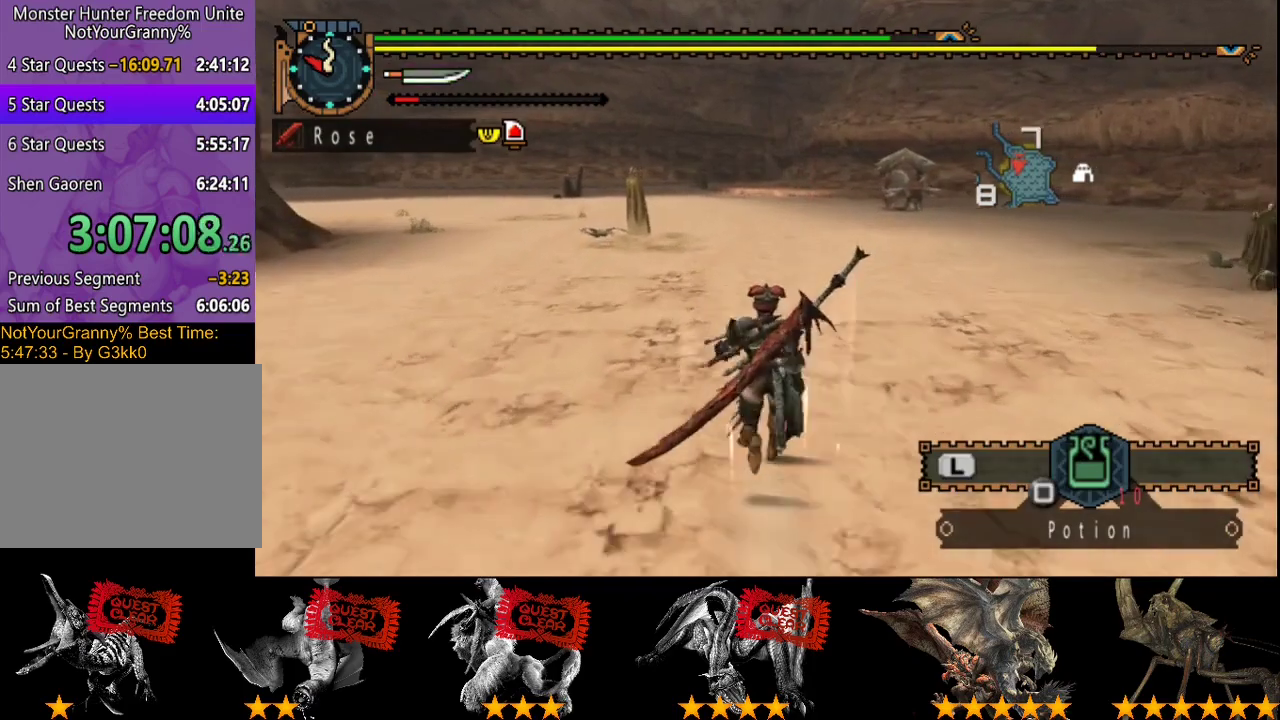
Gameplay with a controller (PlayStation layout); each line is a JSON object with the inputs held at the frame after it. "events" lists button and stick changes between this image and that frame as [ms after this image, input, new state], when the widget could be followed in between. Not read: L3 R3.
{"buttons": ["R2"], "left_stick": "up", "right_stick": "center", "events": []}
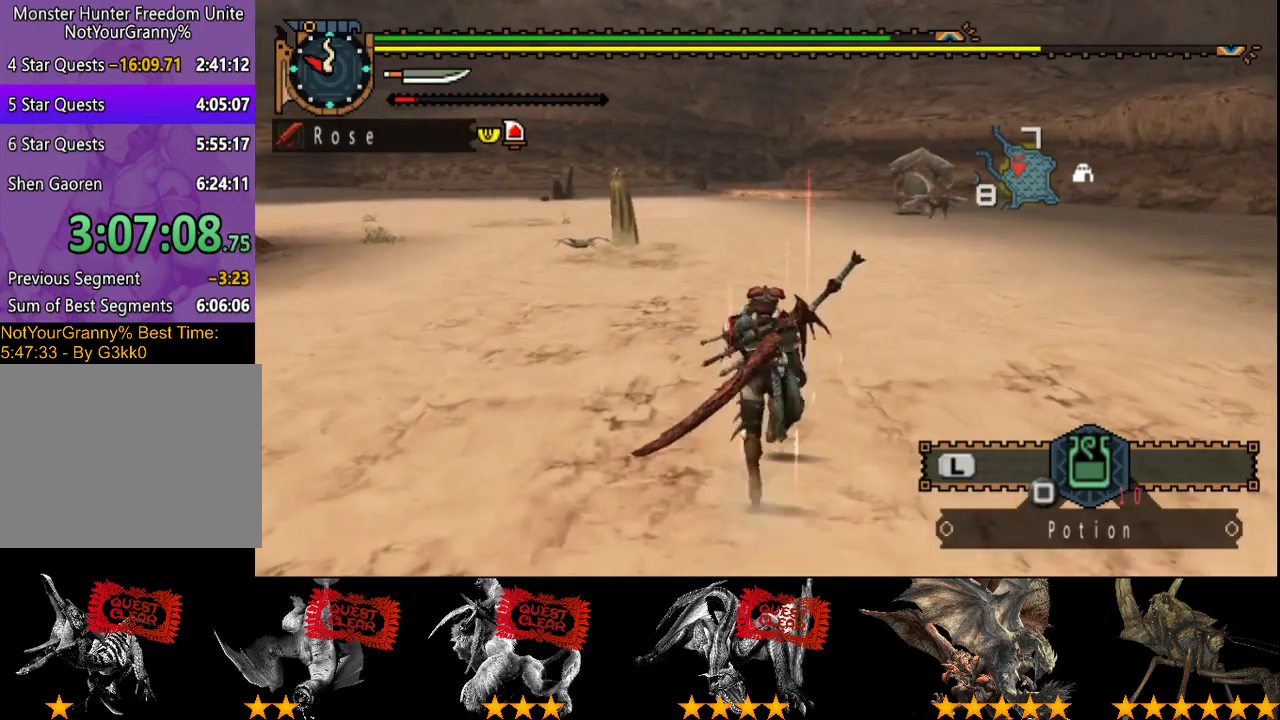
{"buttons": ["R2"], "left_stick": "up", "right_stick": "center", "events": []}
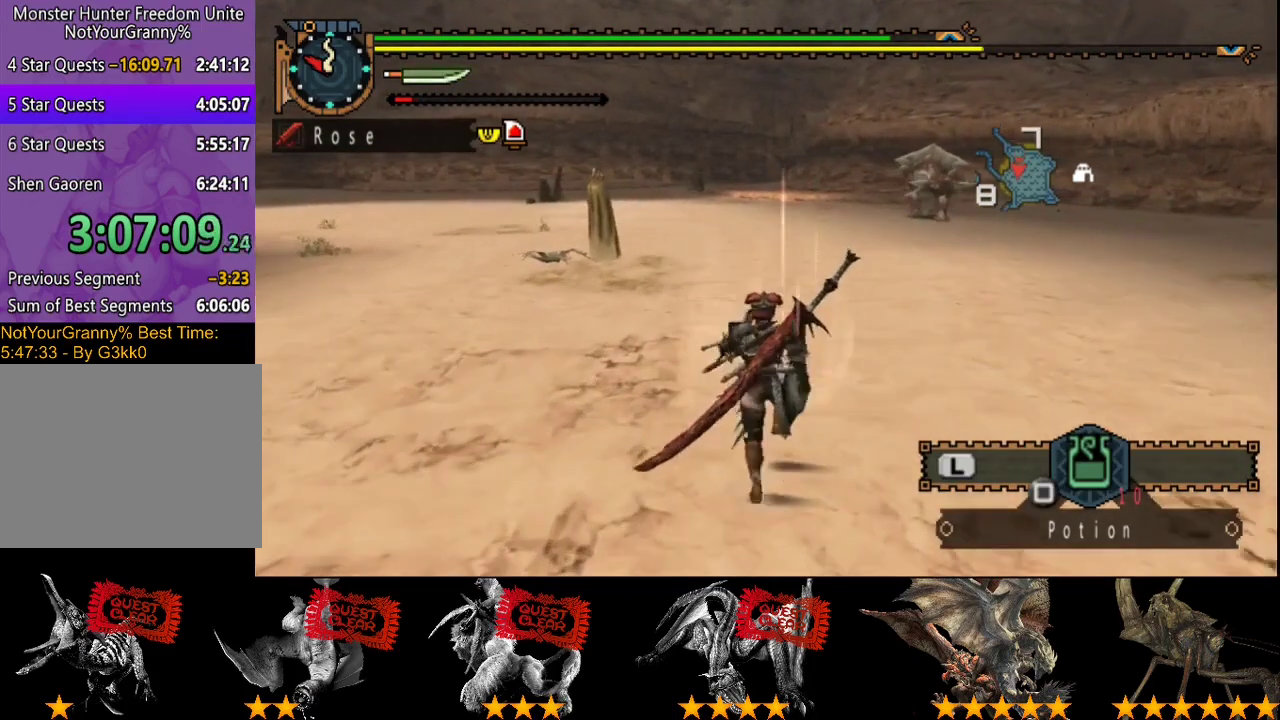
{"buttons": ["R2"], "left_stick": "up", "right_stick": "center", "events": []}
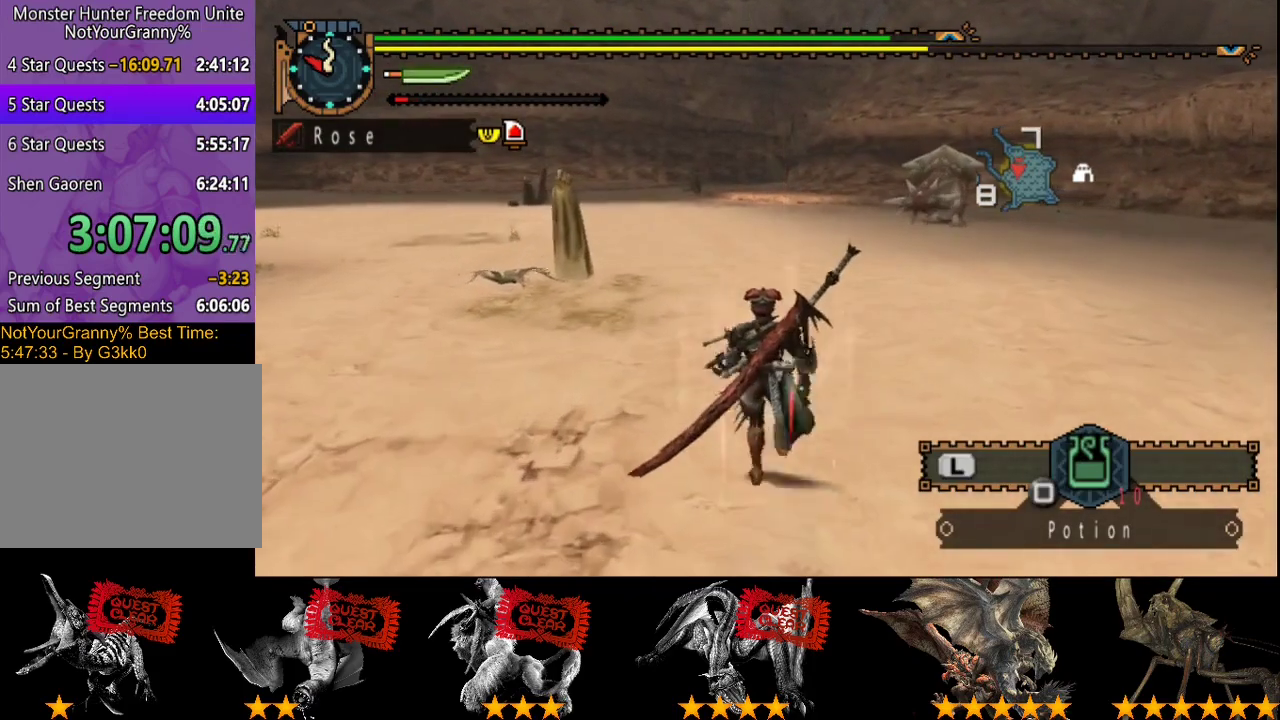
{"buttons": ["R2"], "left_stick": "up", "right_stick": "center", "events": []}
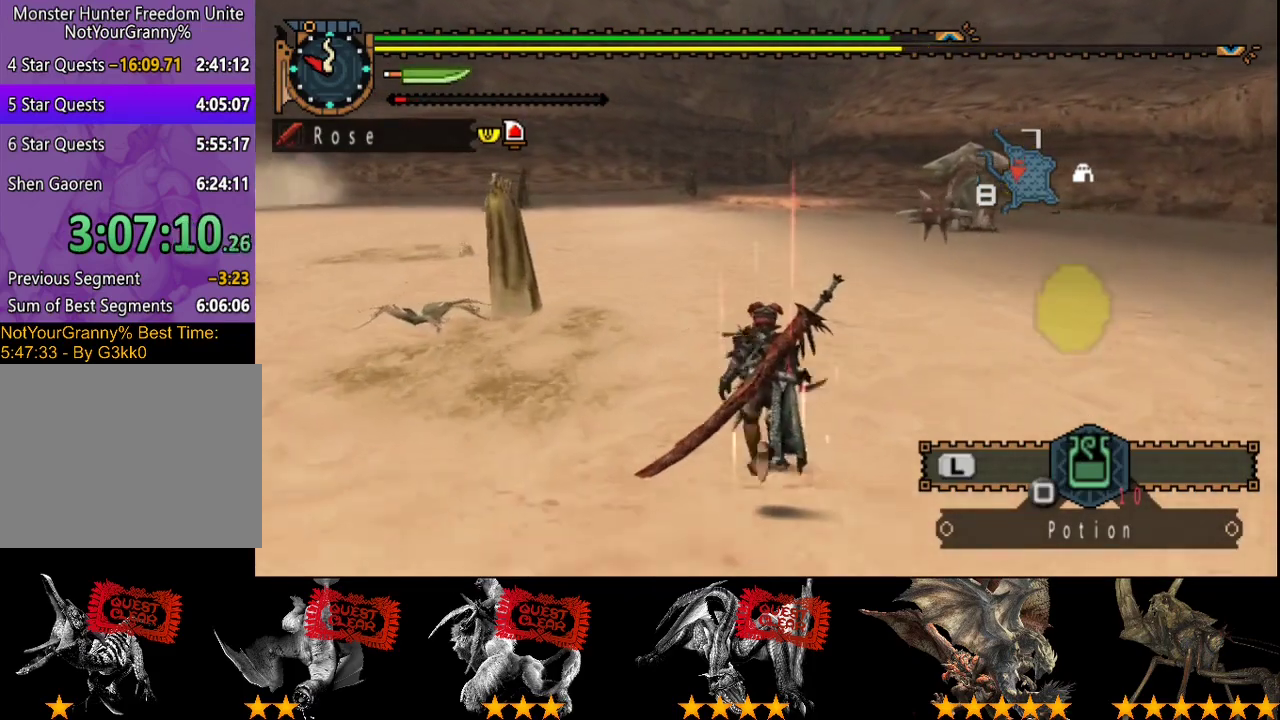
{"buttons": ["R2"], "left_stick": "up", "right_stick": "center", "events": []}
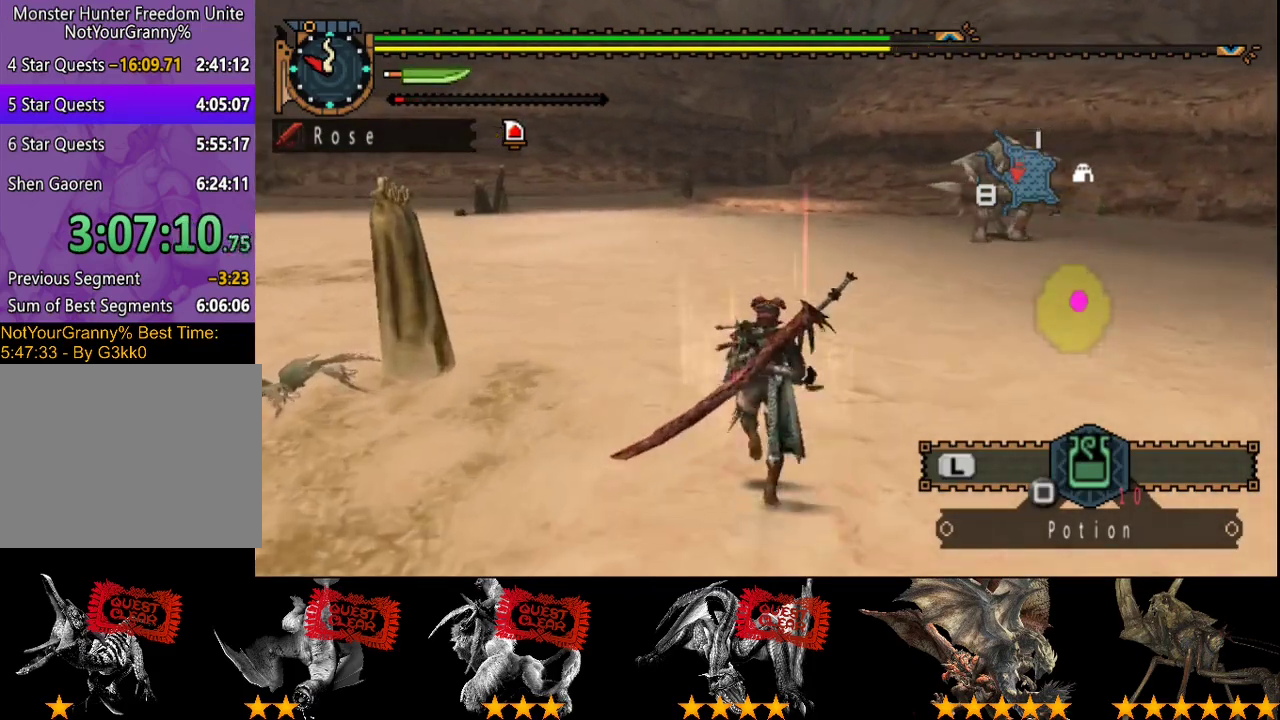
{"buttons": ["R2"], "left_stick": "up", "right_stick": "center", "events": []}
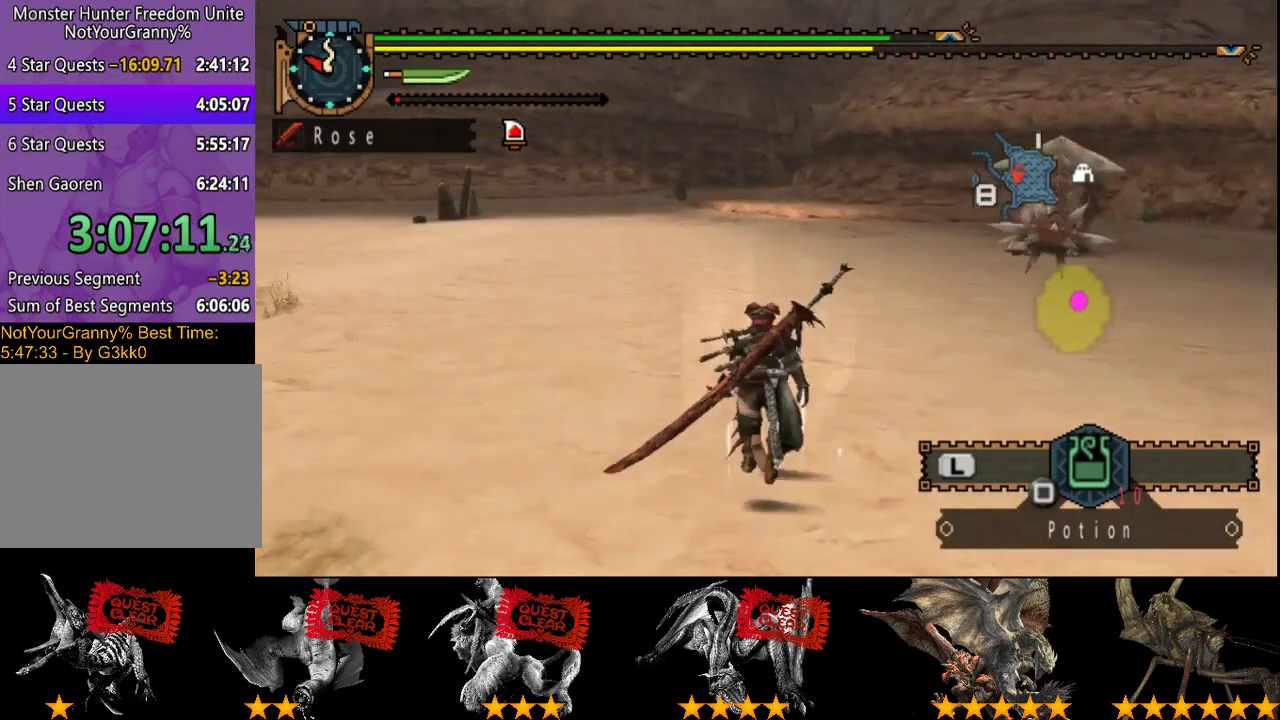
{"buttons": ["R2"], "left_stick": "up", "right_stick": "center", "events": []}
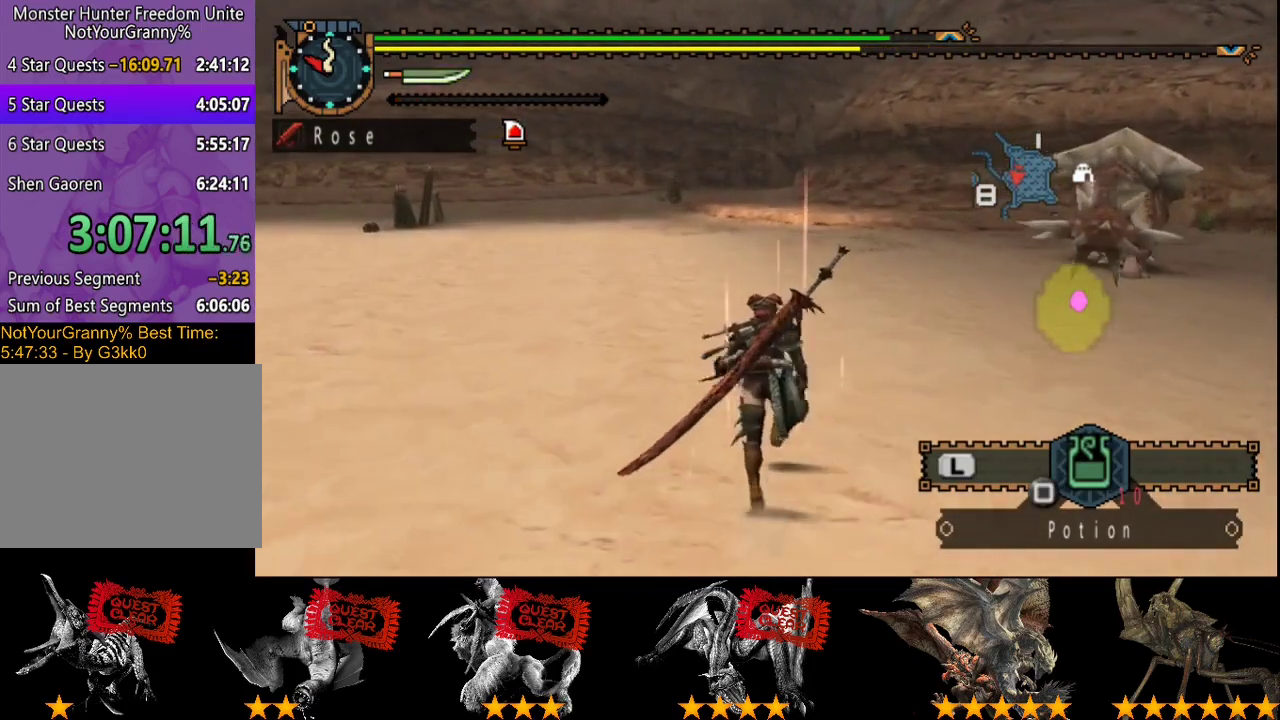
{"buttons": ["R2"], "left_stick": "up", "right_stick": "center", "events": []}
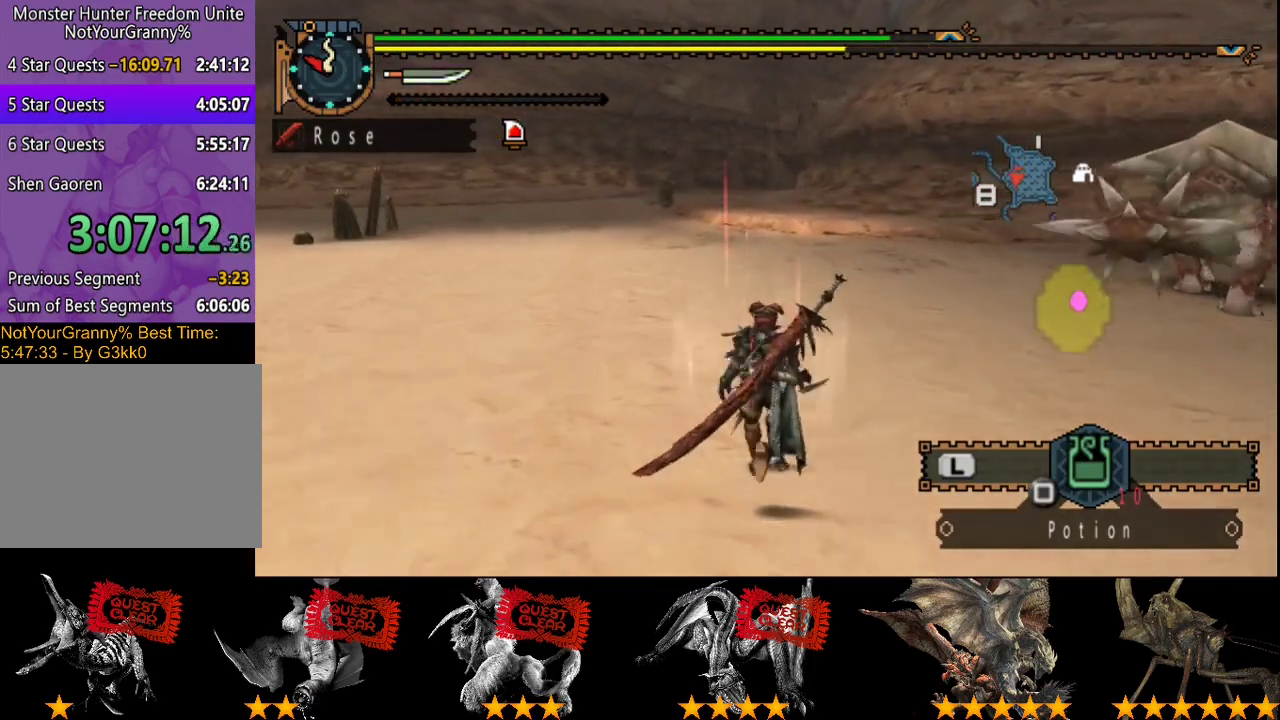
{"buttons": ["R2"], "left_stick": "up", "right_stick": "center", "events": []}
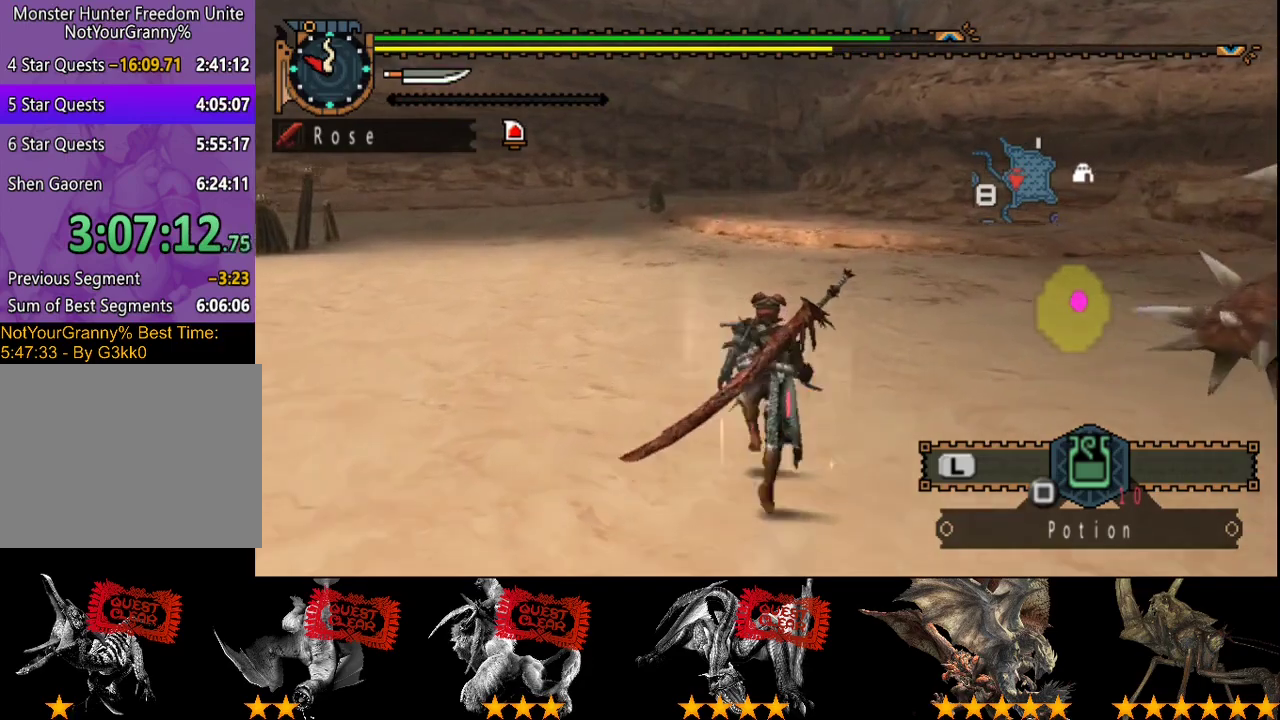
{"buttons": ["R2"], "left_stick": "up", "right_stick": "center", "events": []}
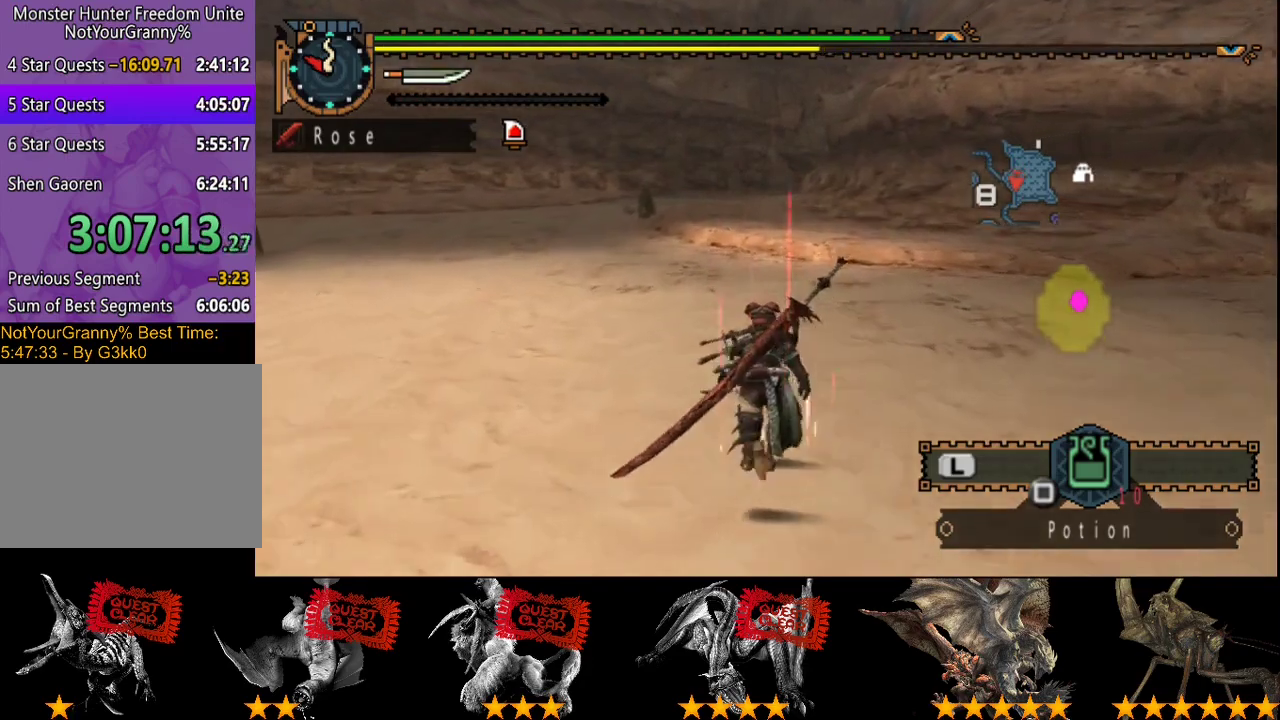
{"buttons": ["R2"], "left_stick": "up", "right_stick": "center", "events": []}
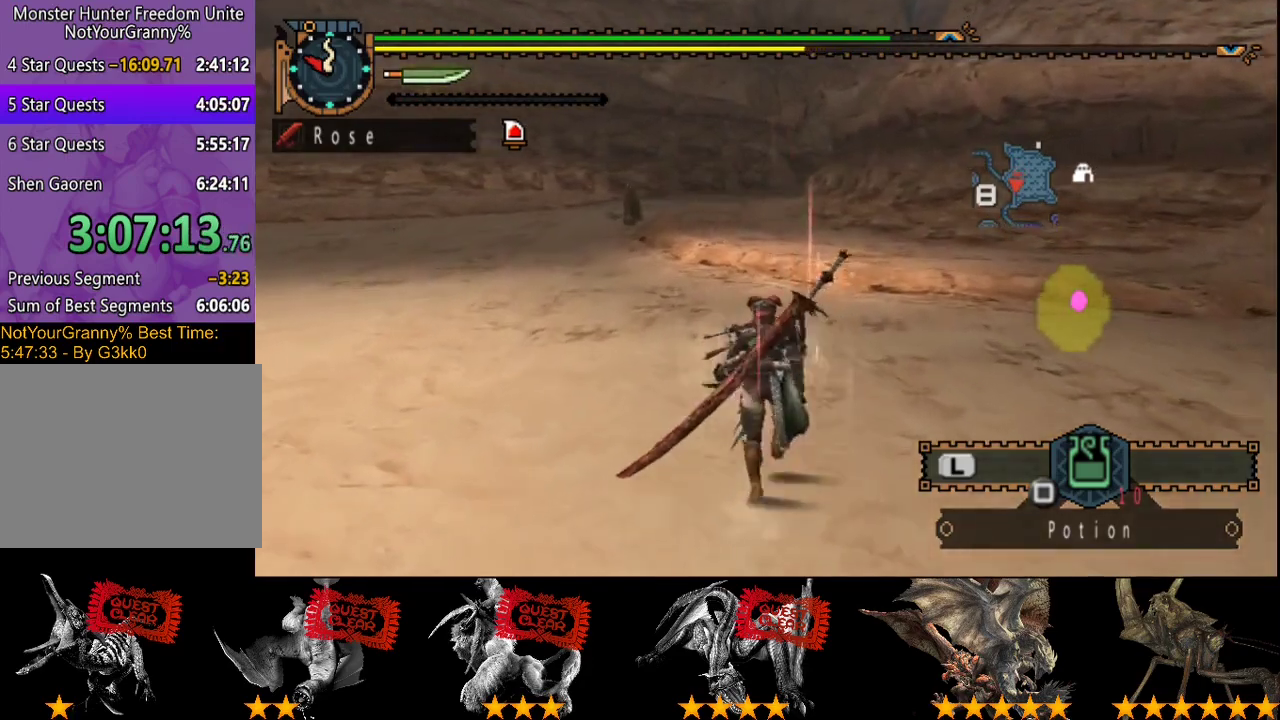
{"buttons": ["R2"], "left_stick": "up", "right_stick": "center", "events": []}
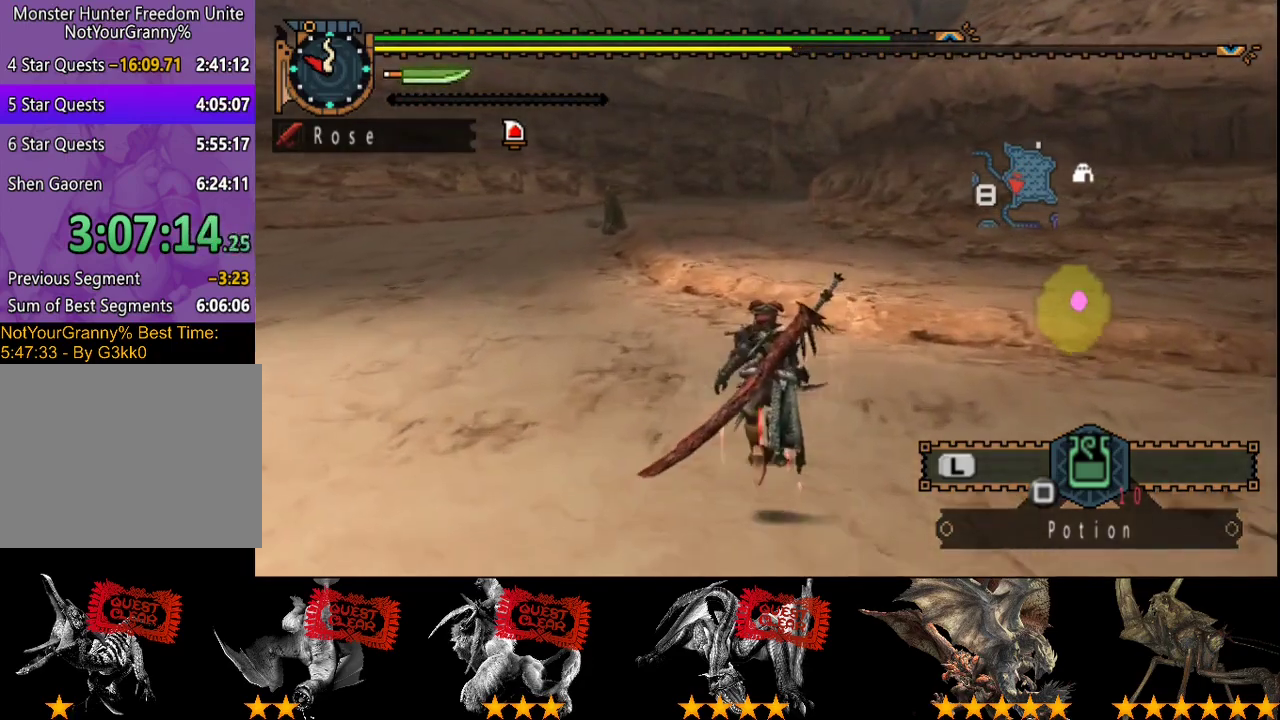
{"buttons": ["R2"], "left_stick": "up", "right_stick": "center", "events": []}
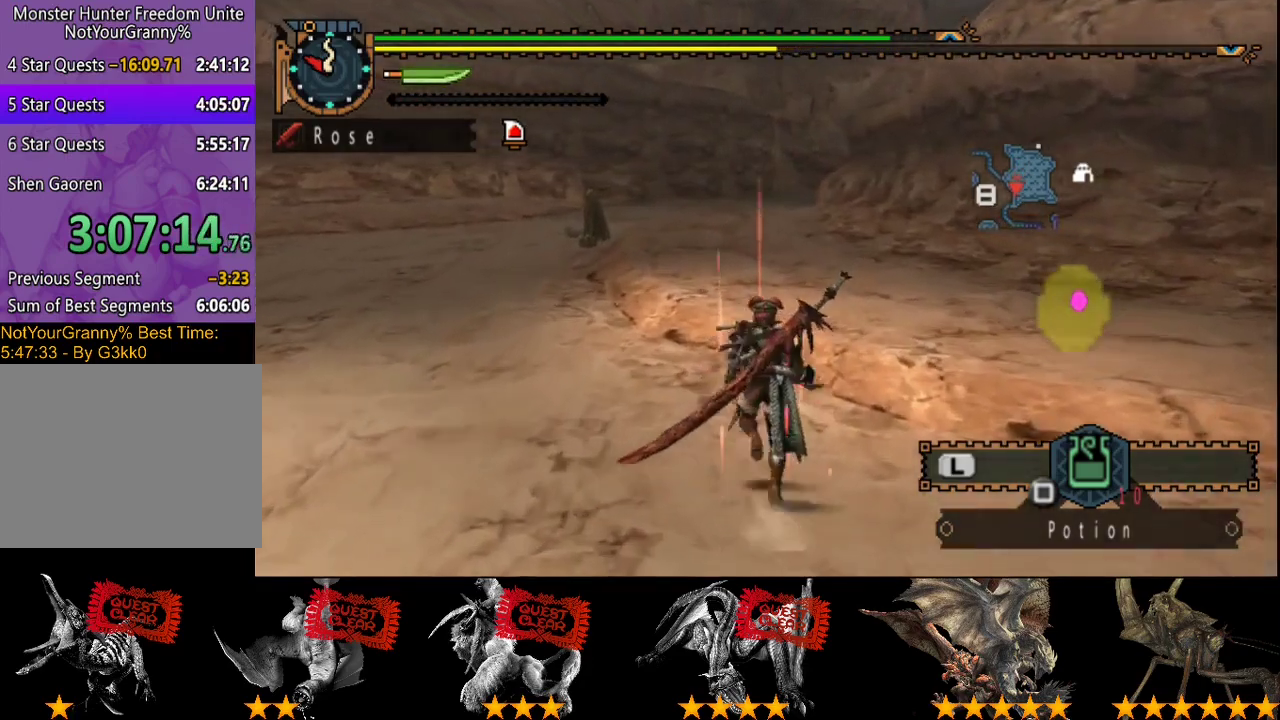
{"buttons": ["R2"], "left_stick": "up", "right_stick": "center", "events": []}
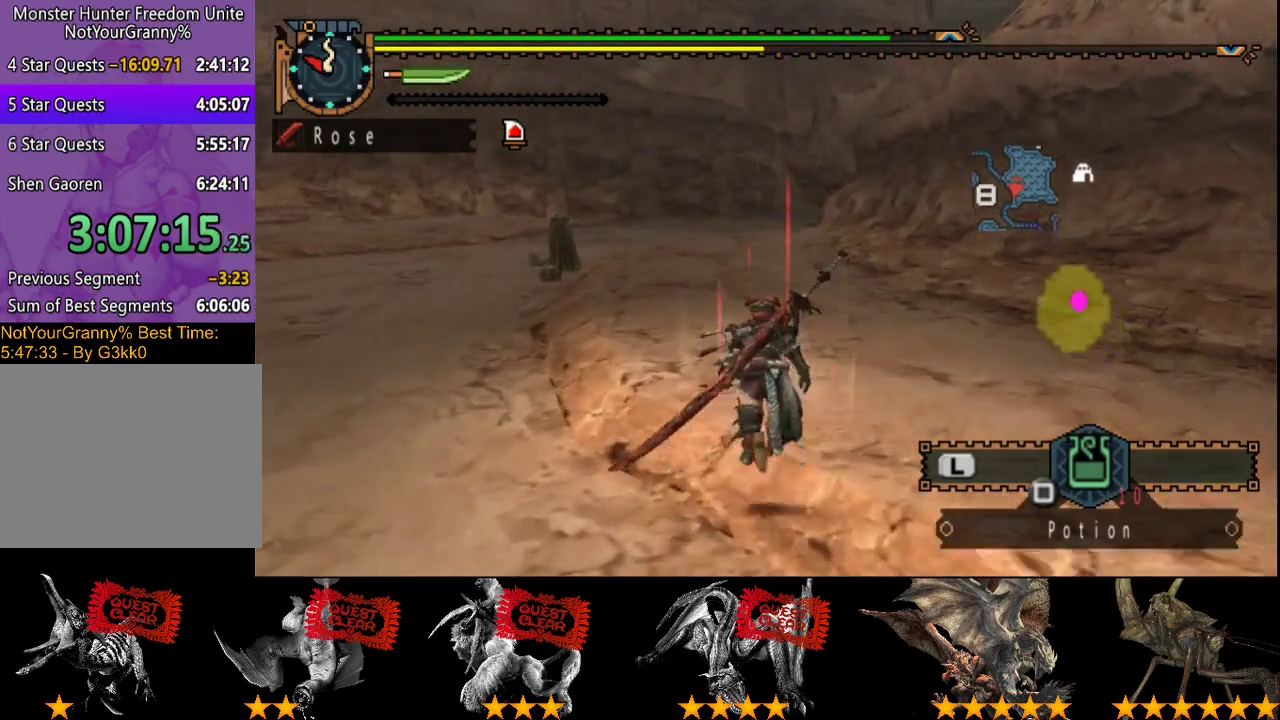
{"buttons": ["R2"], "left_stick": "up", "right_stick": "center", "events": []}
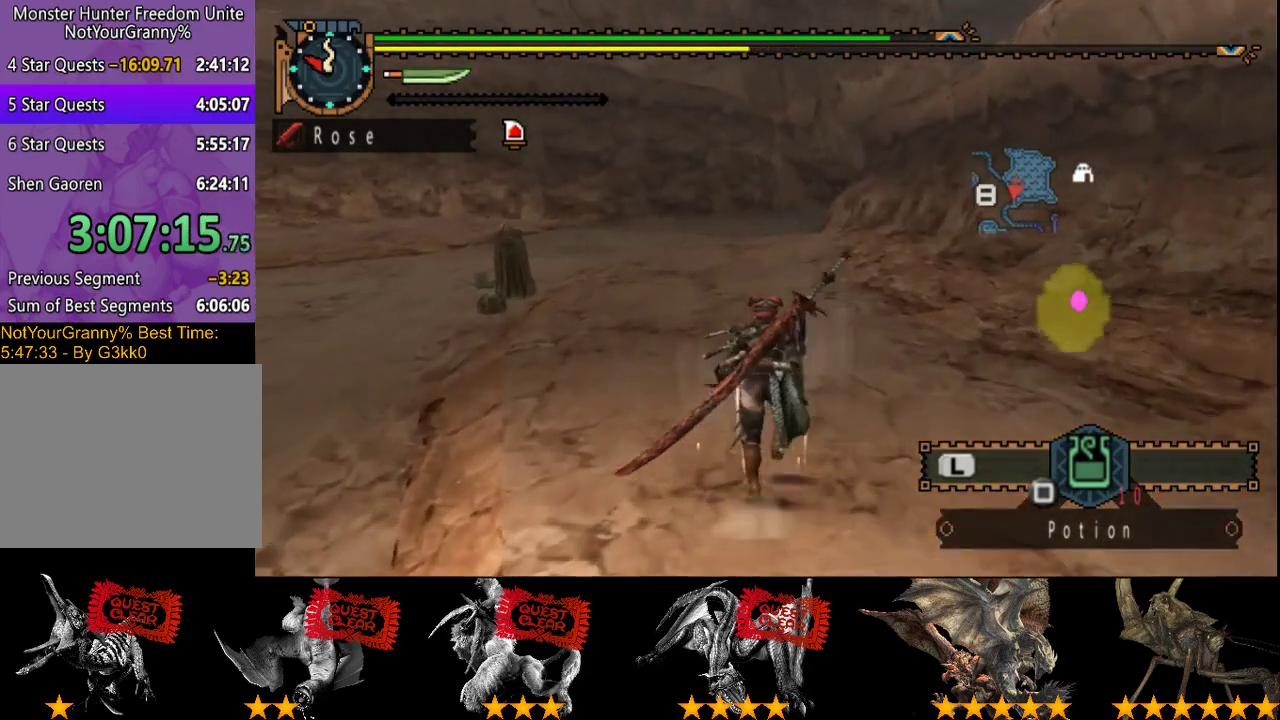
{"buttons": ["R2"], "left_stick": "up", "right_stick": "center", "events": []}
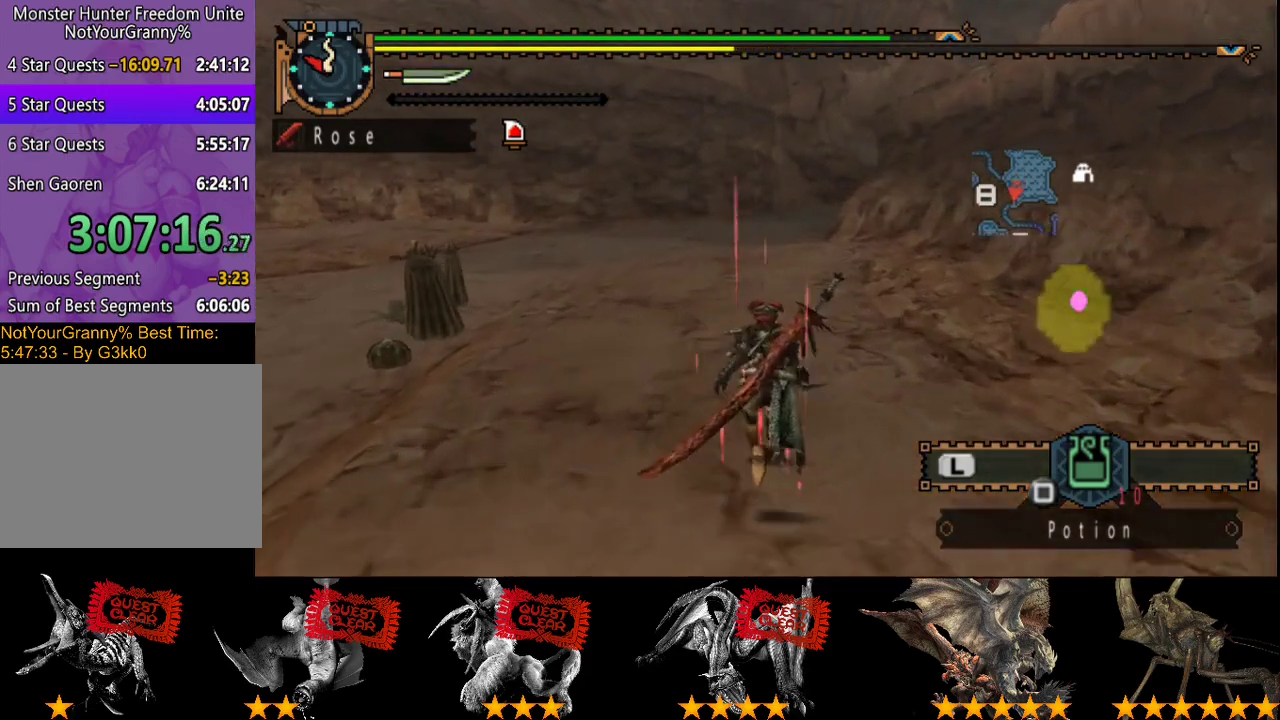
{"buttons": ["R2"], "left_stick": "up", "right_stick": "center", "events": []}
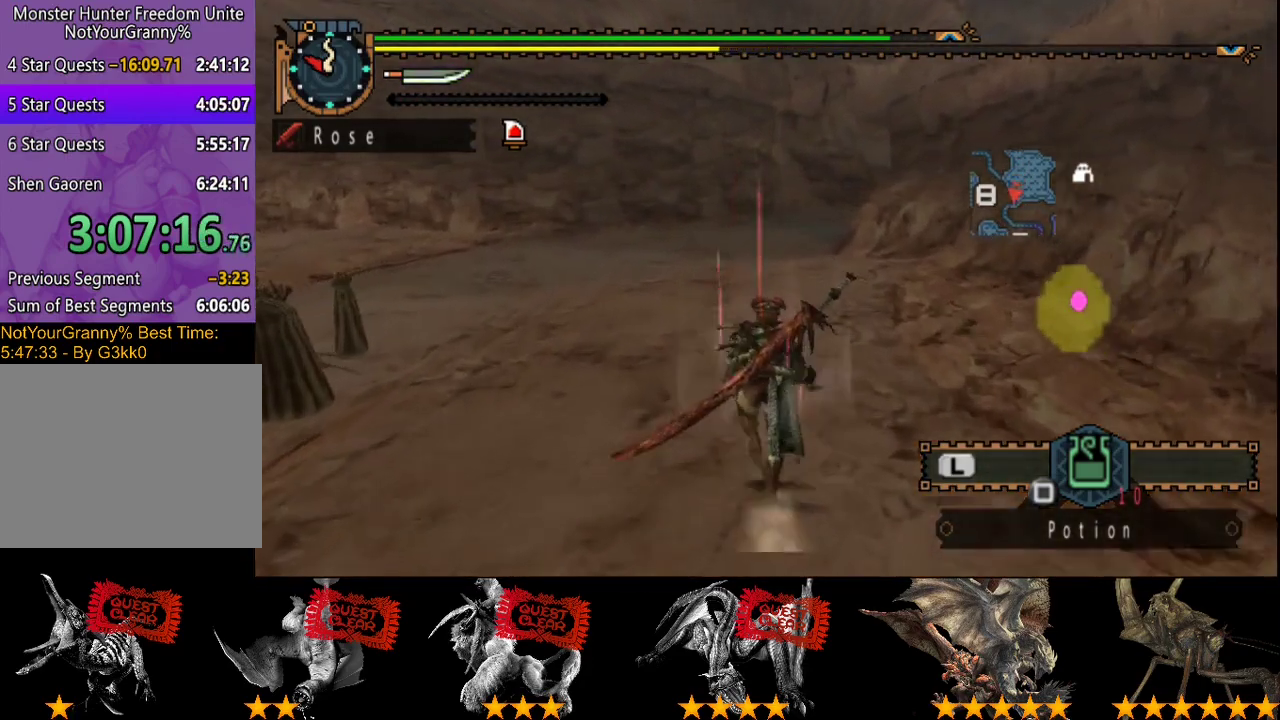
{"buttons": ["R2"], "left_stick": "up", "right_stick": "center", "events": []}
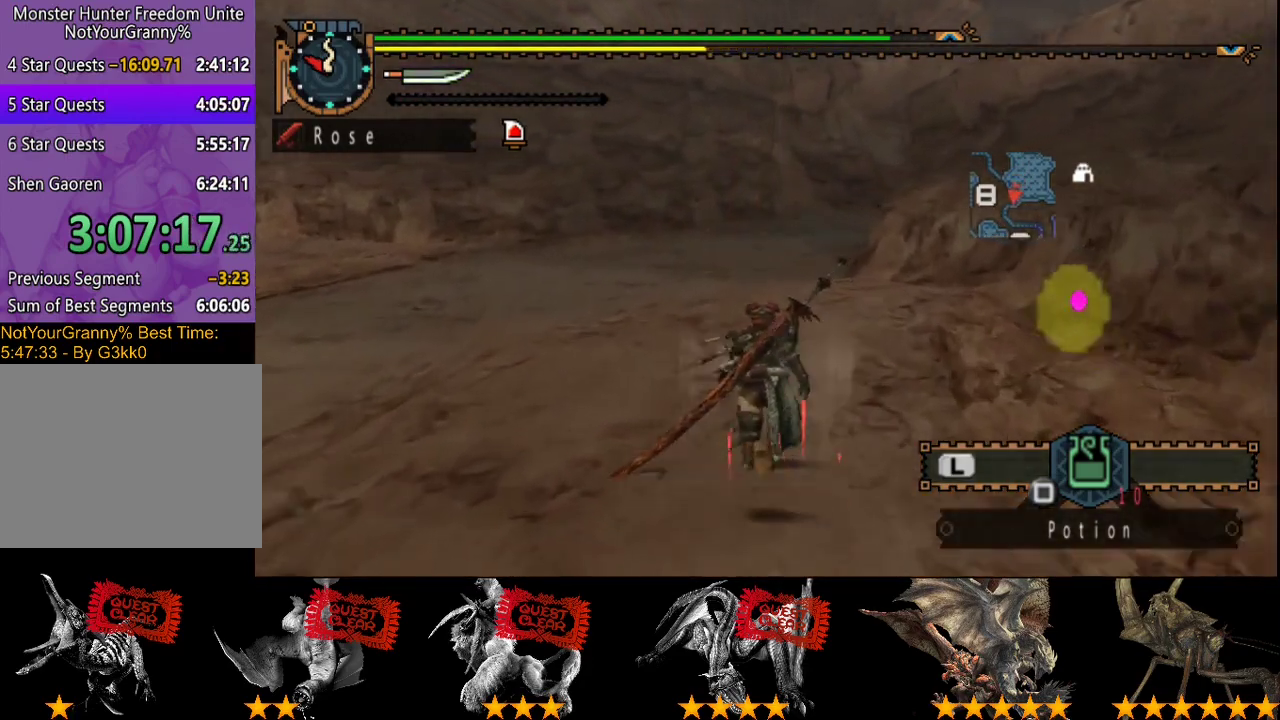
{"buttons": ["R2"], "left_stick": "up", "right_stick": "right", "events": [[433, "right_stick", "right"]]}
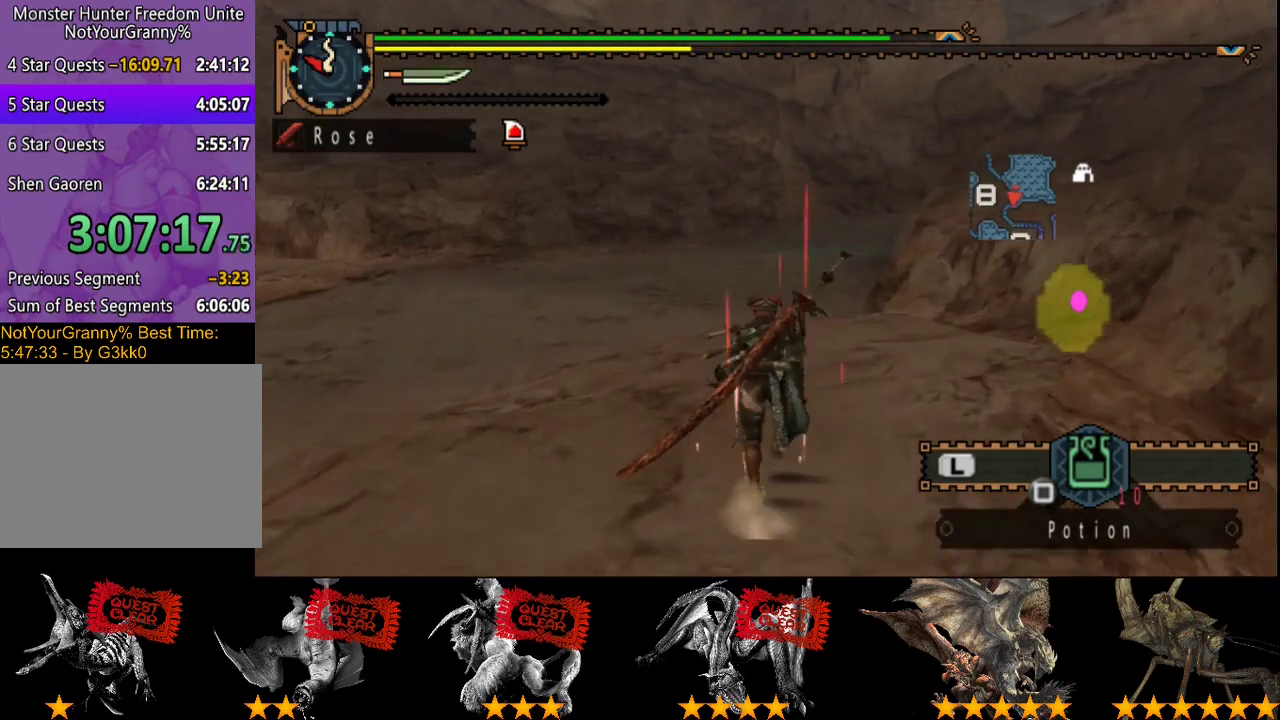
{"buttons": ["R2"], "left_stick": "up", "right_stick": "center", "events": [[67, "right_stick", "center"], [167, "left_stick", "up-left"], [333, "left_stick", "up"]]}
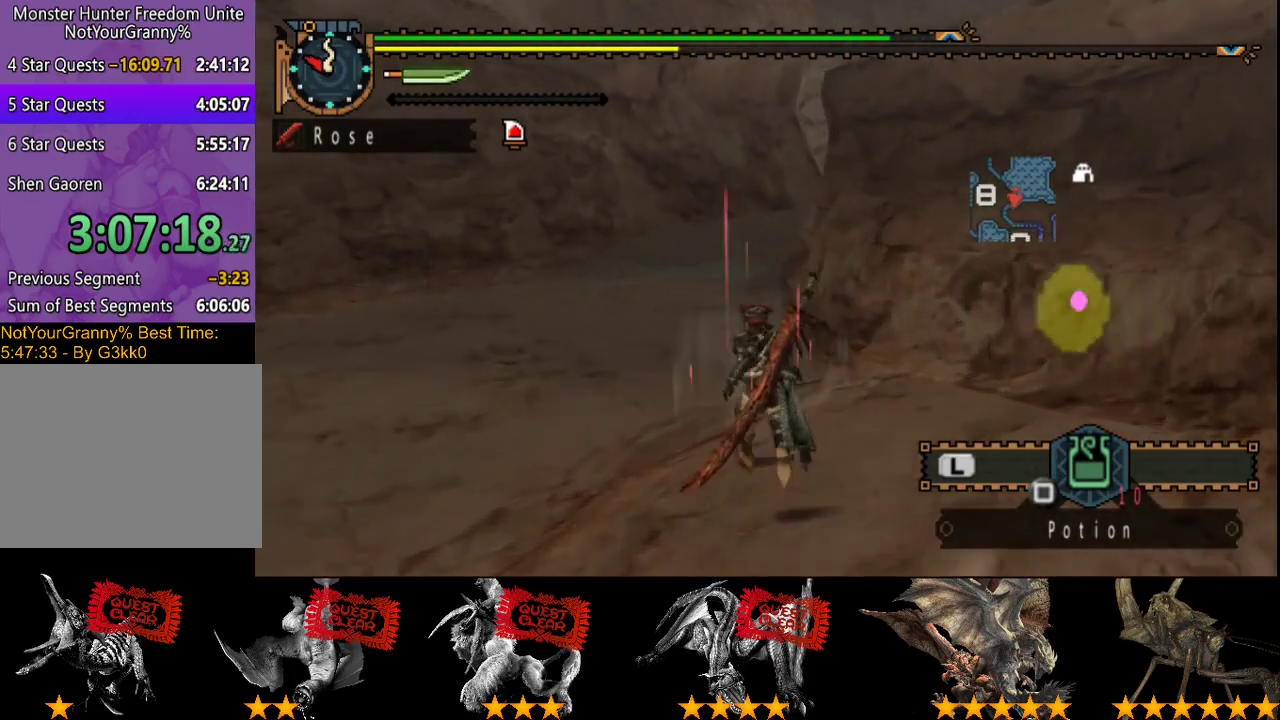
{"buttons": ["R2"], "left_stick": "up", "right_stick": "center", "events": []}
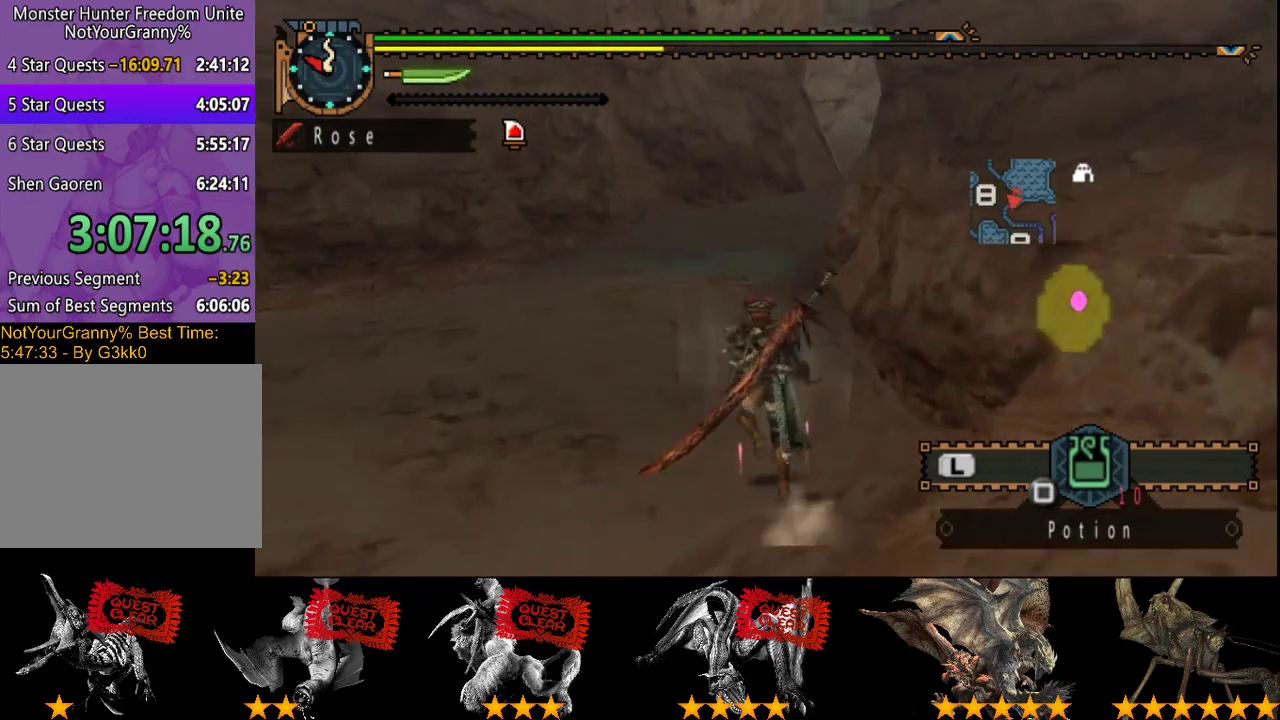
{"buttons": ["R2"], "left_stick": "up", "right_stick": "center", "events": []}
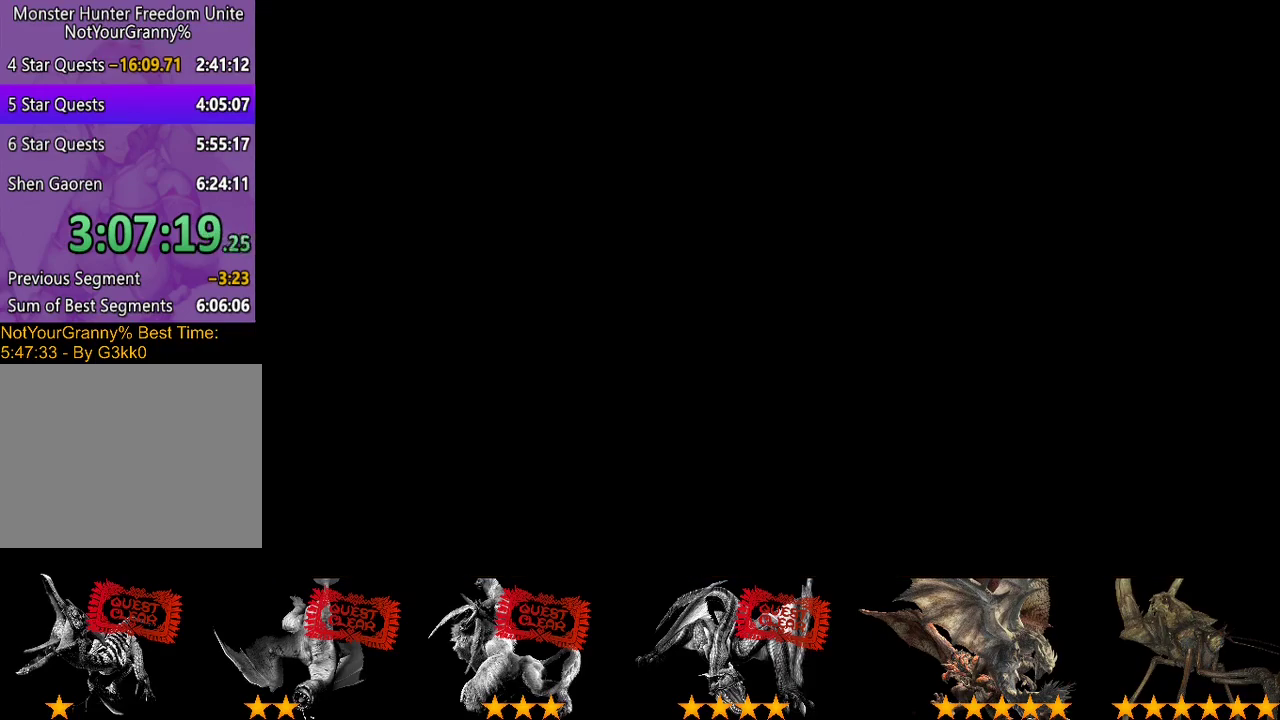
{"buttons": ["R2"], "left_stick": "up", "right_stick": "center", "events": []}
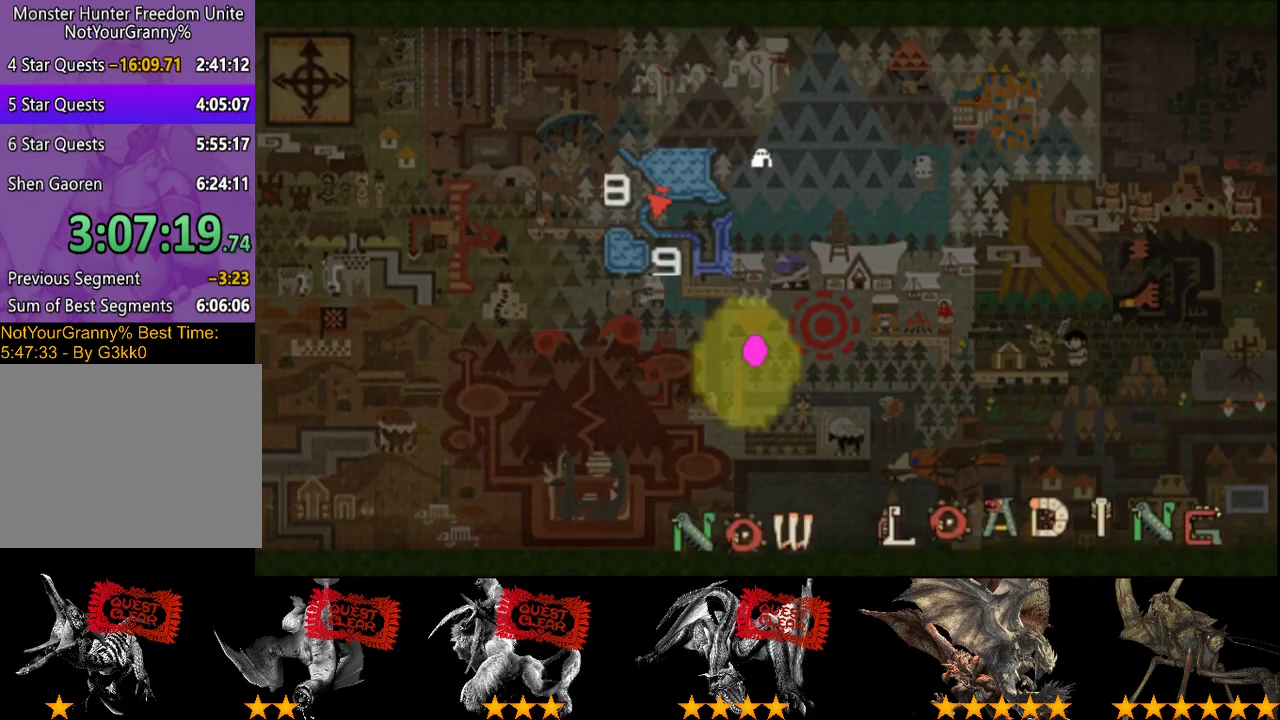
{"buttons": ["R2"], "left_stick": "up", "right_stick": "center", "events": []}
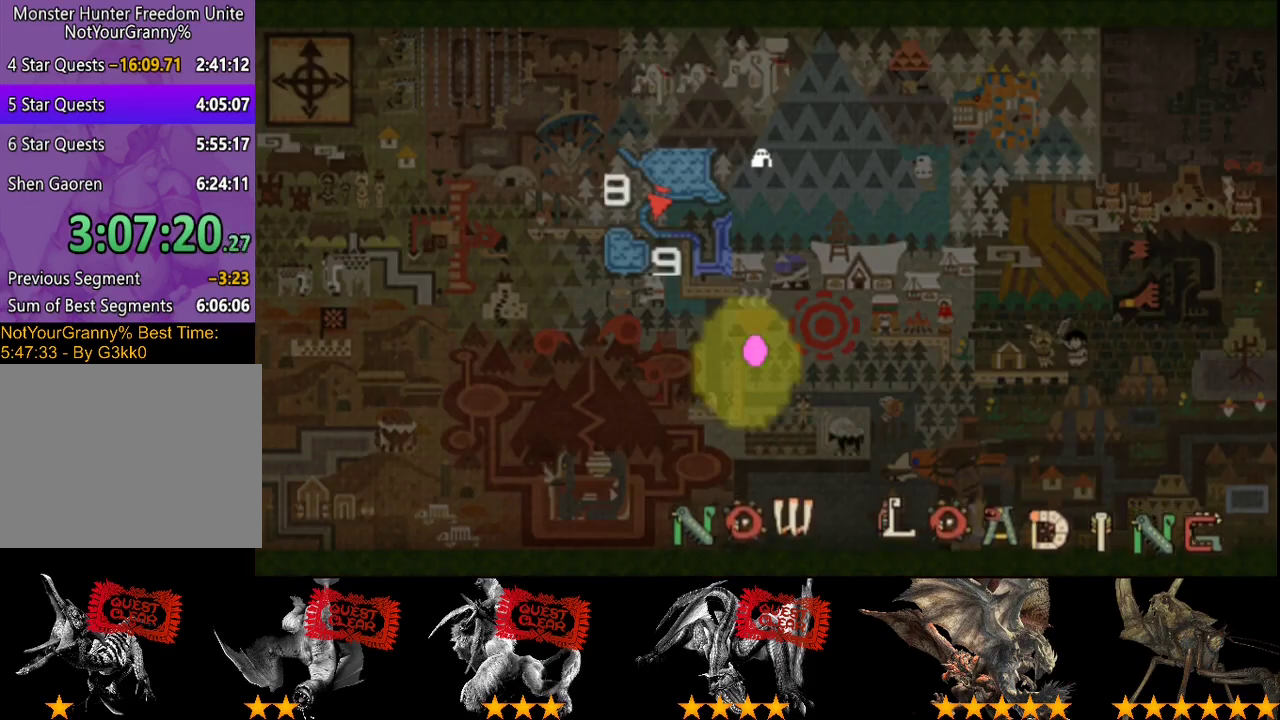
{"buttons": ["R2"], "left_stick": "up", "right_stick": "center", "events": []}
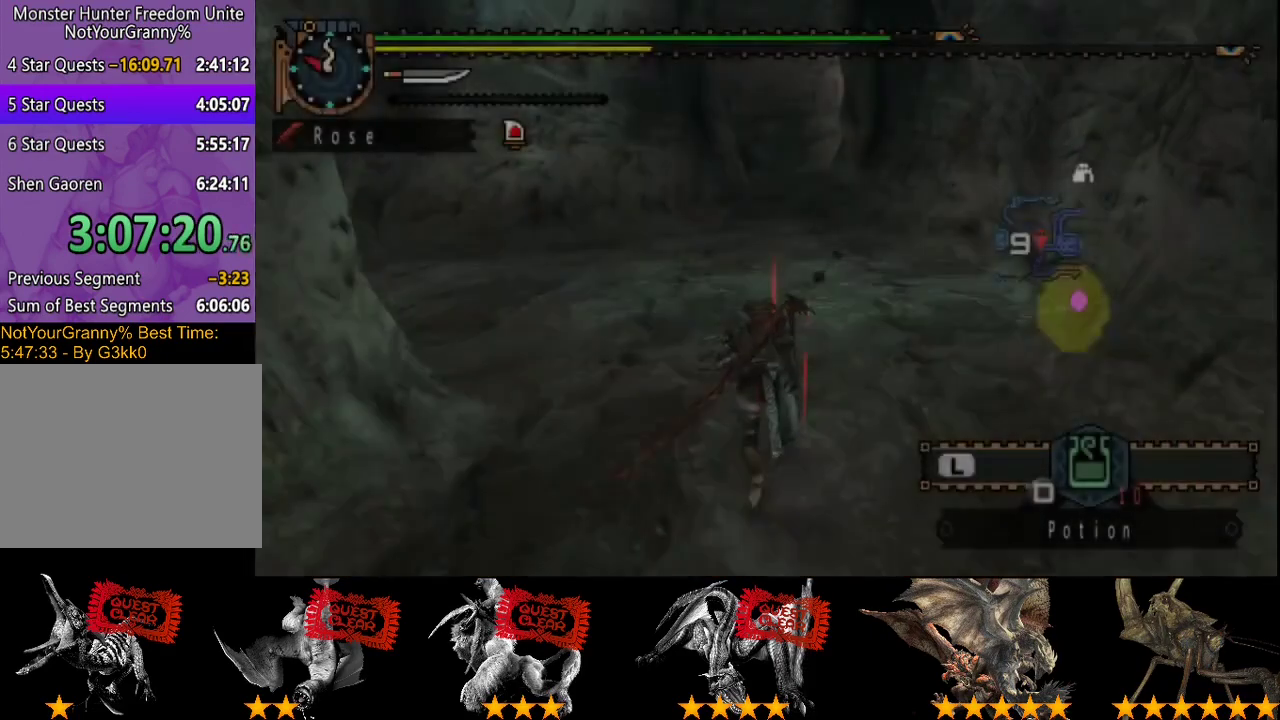
{"buttons": ["R2"], "left_stick": "up", "right_stick": "center", "events": []}
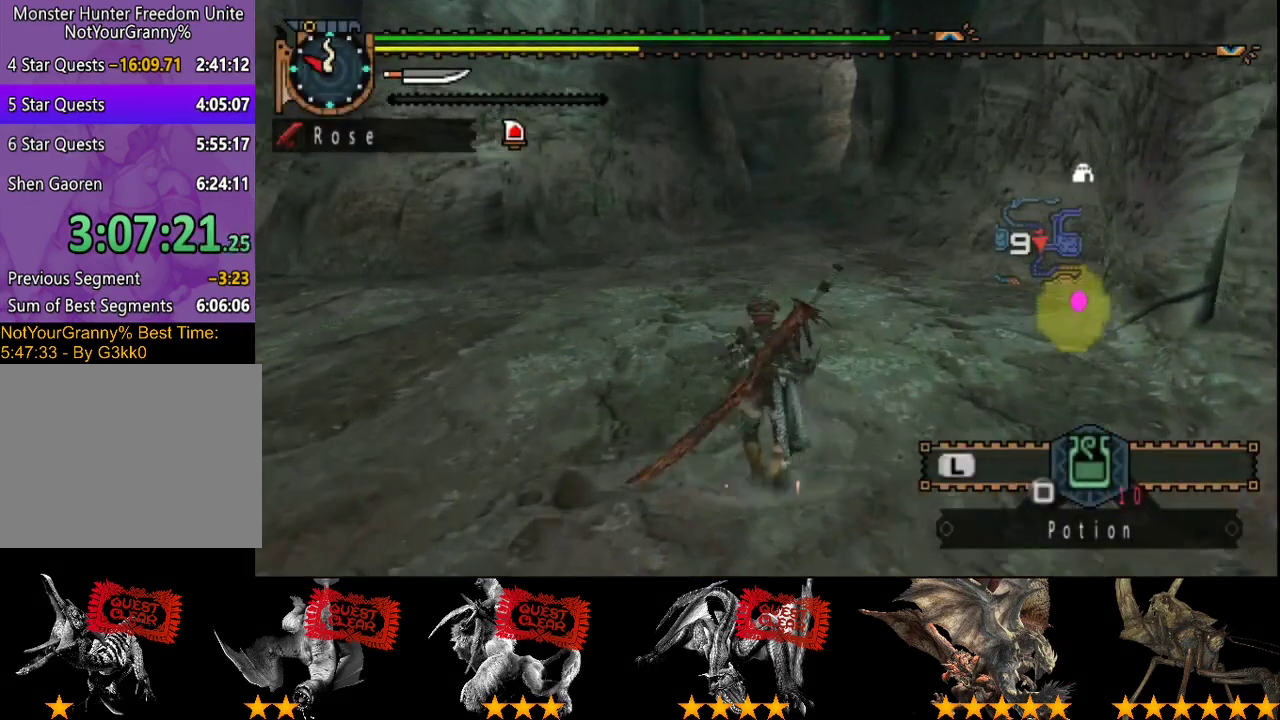
{"buttons": ["R2"], "left_stick": "up", "right_stick": "center", "events": []}
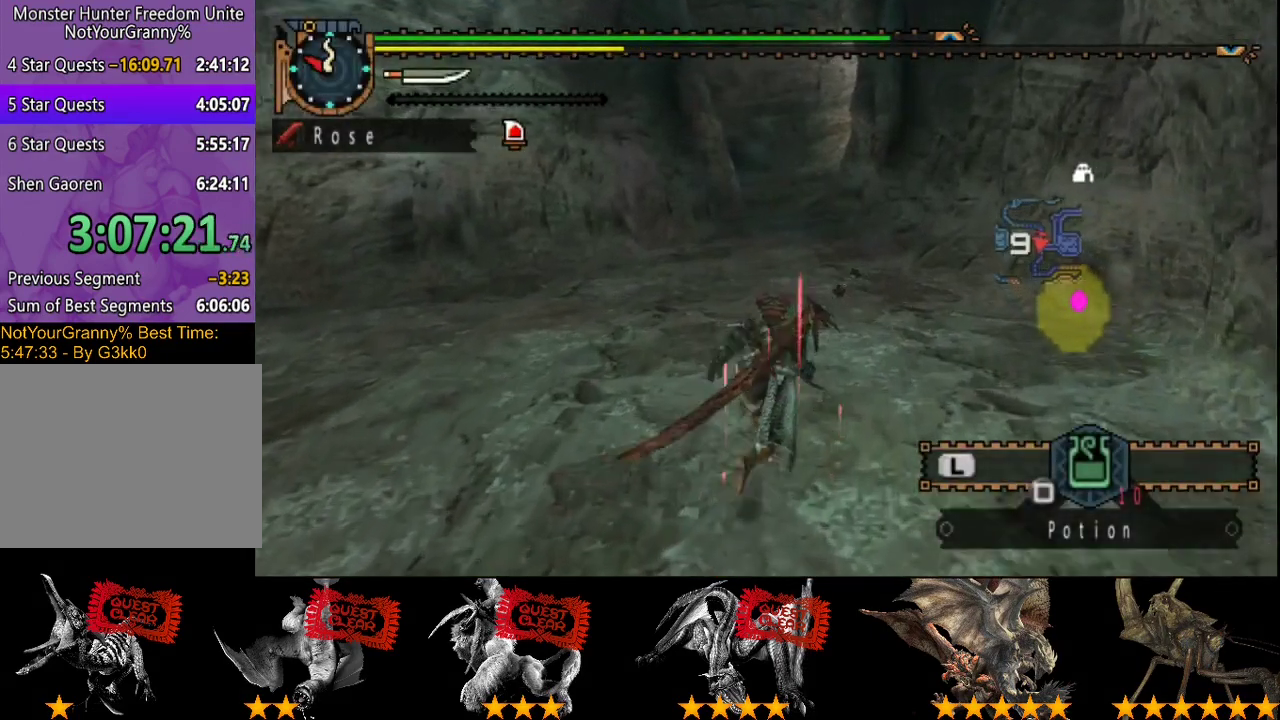
{"buttons": ["R2"], "left_stick": "up", "right_stick": "center", "events": []}
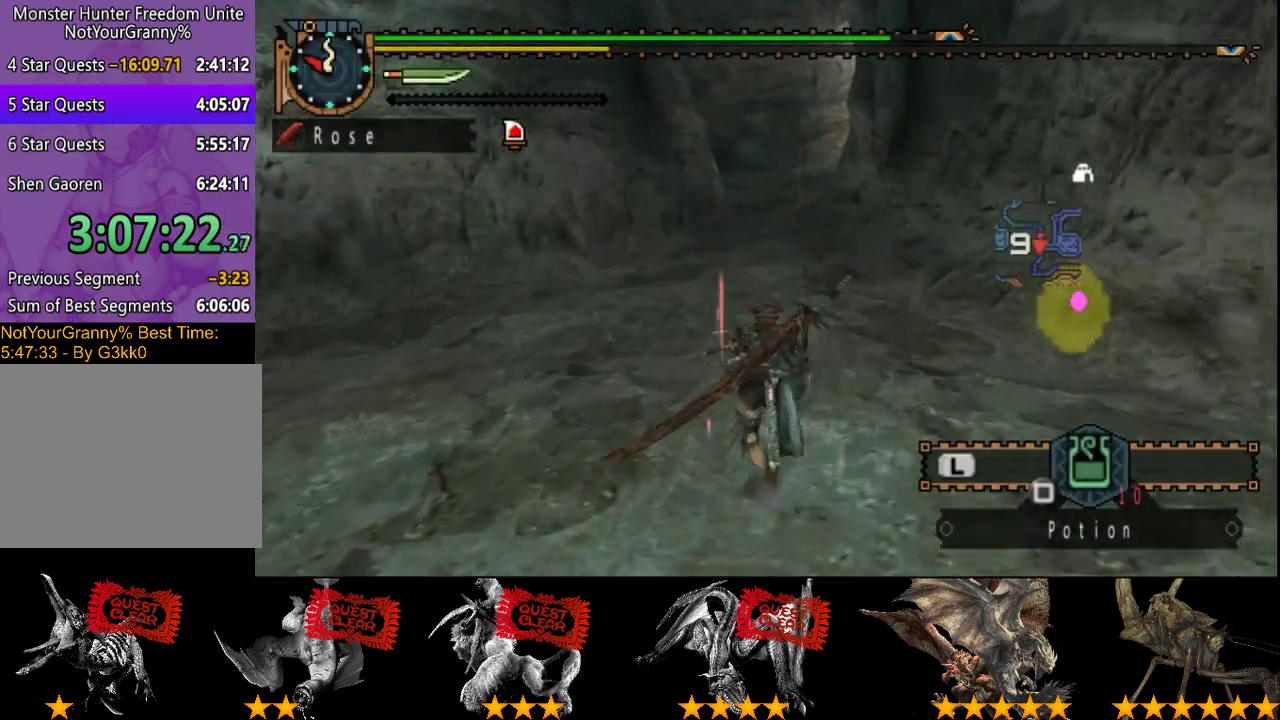
{"buttons": ["R2"], "left_stick": "up", "right_stick": "center", "events": []}
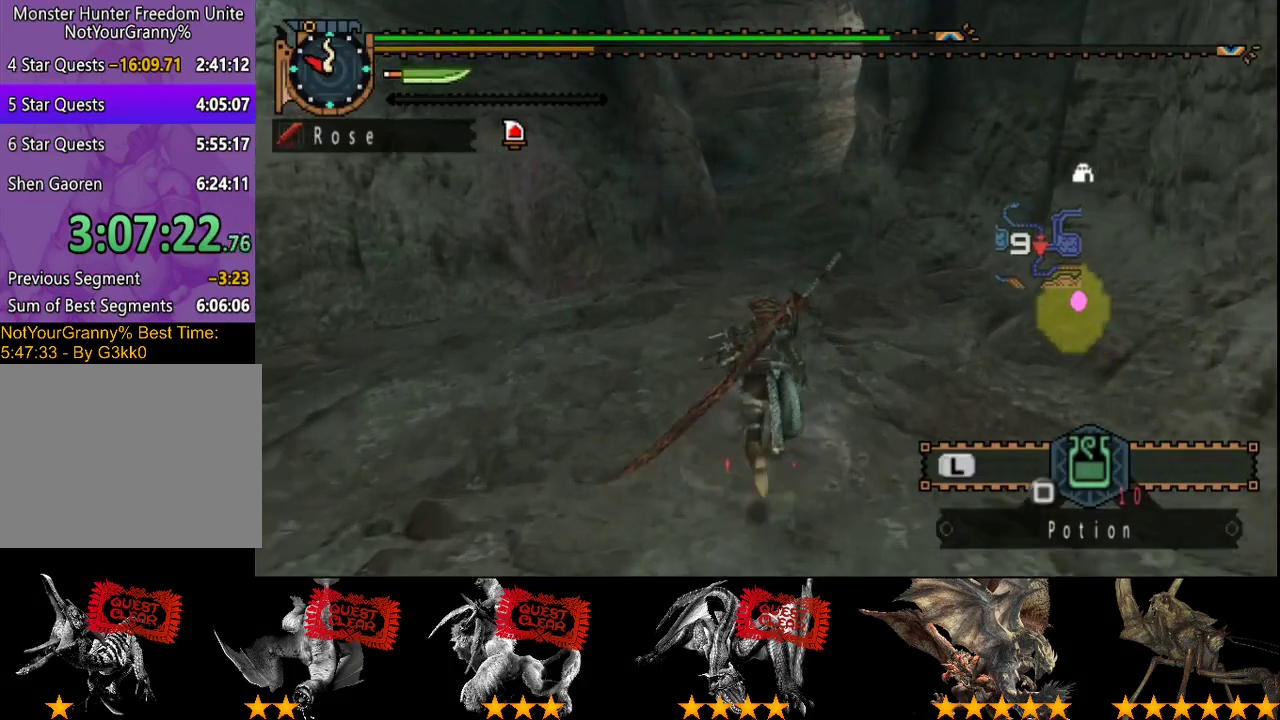
{"buttons": ["R2"], "left_stick": "up", "right_stick": "center", "events": []}
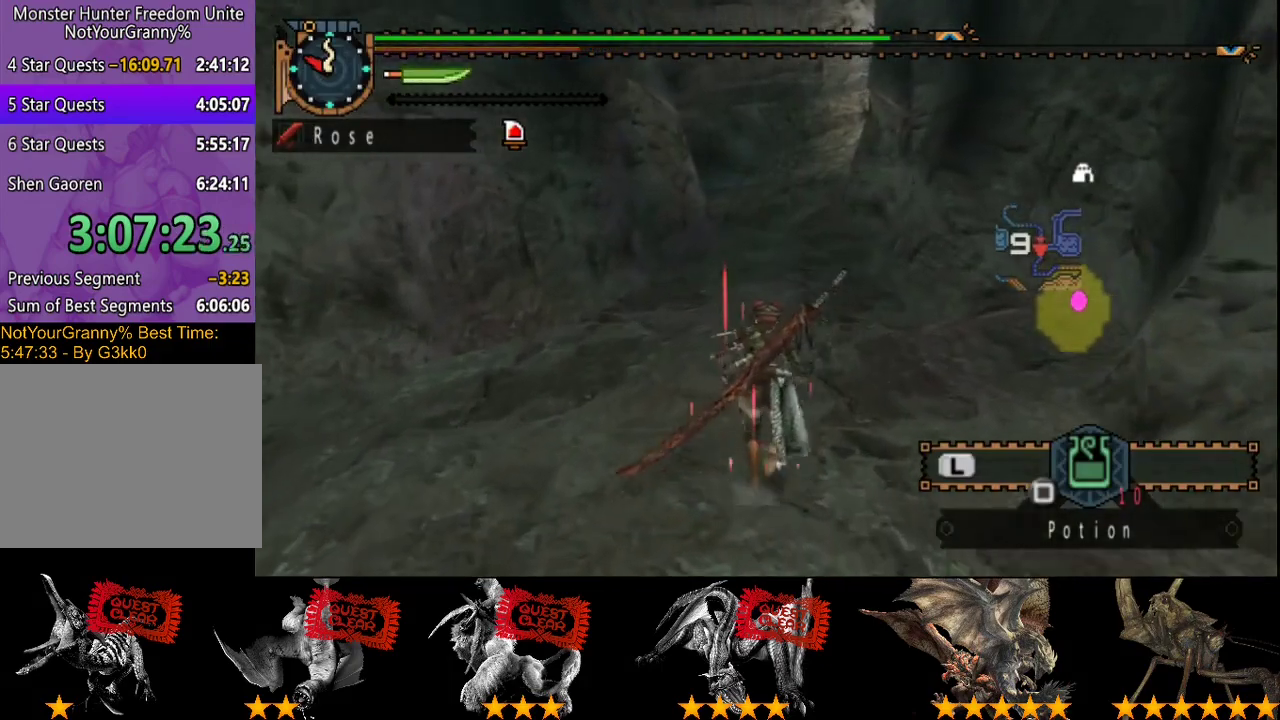
{"buttons": ["R2"], "left_stick": "up", "right_stick": "center", "events": []}